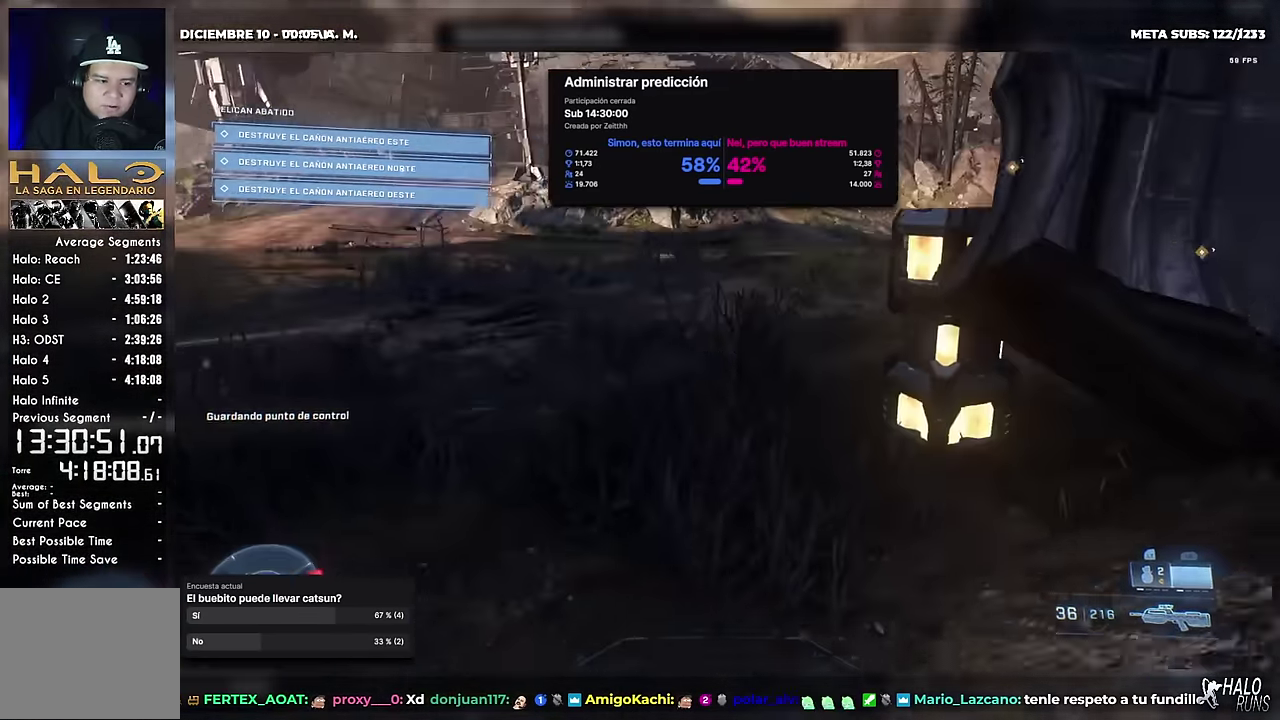
Gameplay with a controller (Xbox layout); each line is a JSON object with the inputs held at the frame after it. "events" lists button and stick changes between this image and that frame as [ms after this image, input, new state], when the widget could be followed in between. Not read: A DPAD_DOWN DPAD_LEFT DPAD_RIGHT DPAD_UP L3 R3 Y keyboard_mouse left_stick.
{"buttons": [], "right_stick": "center", "events": [[16, "X", "up"], [33, "right_stick", "center"], [66, "R1", "up"], [116, "right_stick", "right"], [200, "B", "down"], [400, "B", "up"], [400, "right_stick", "center"]]}
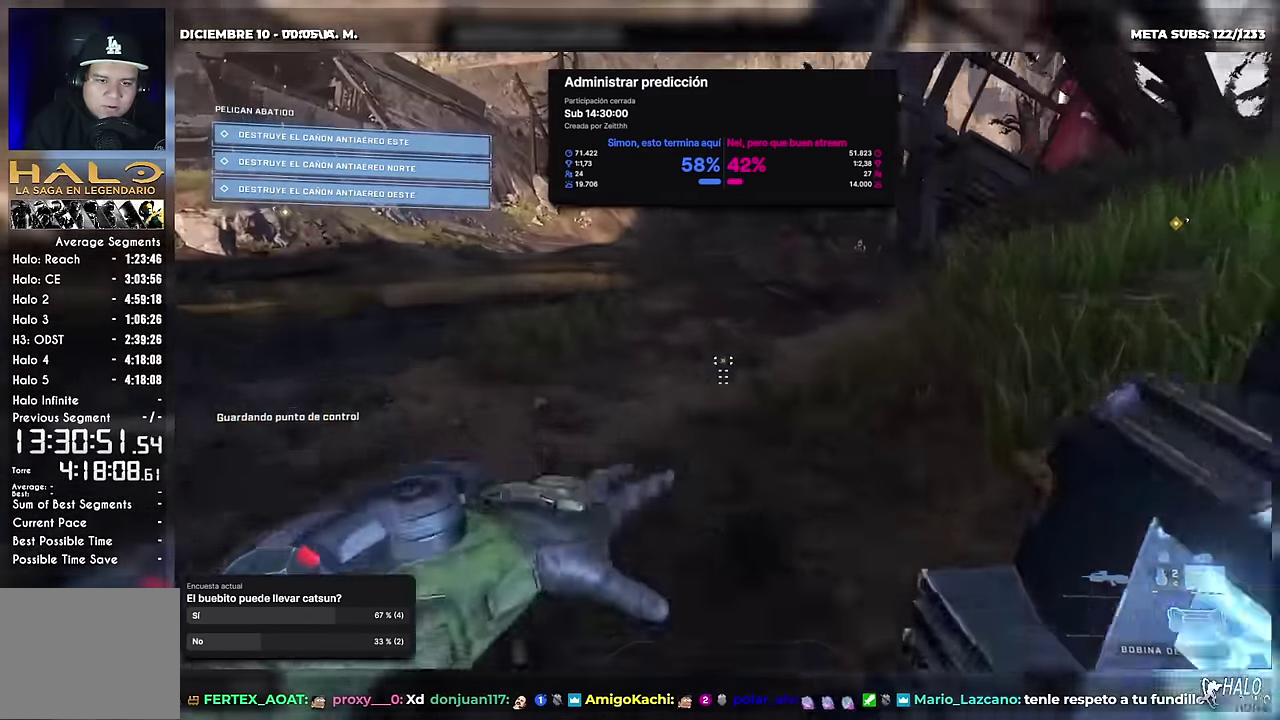
{"buttons": ["X"], "right_stick": "up-left", "events": [[167, "right_stick", "right"], [184, "B", "down"], [267, "L1", "down"], [284, "B", "up"], [300, "right_stick", "center"], [417, "L1", "up"], [434, "right_stick", "left"], [451, "X", "down"], [501, "right_stick", "up-left"]]}
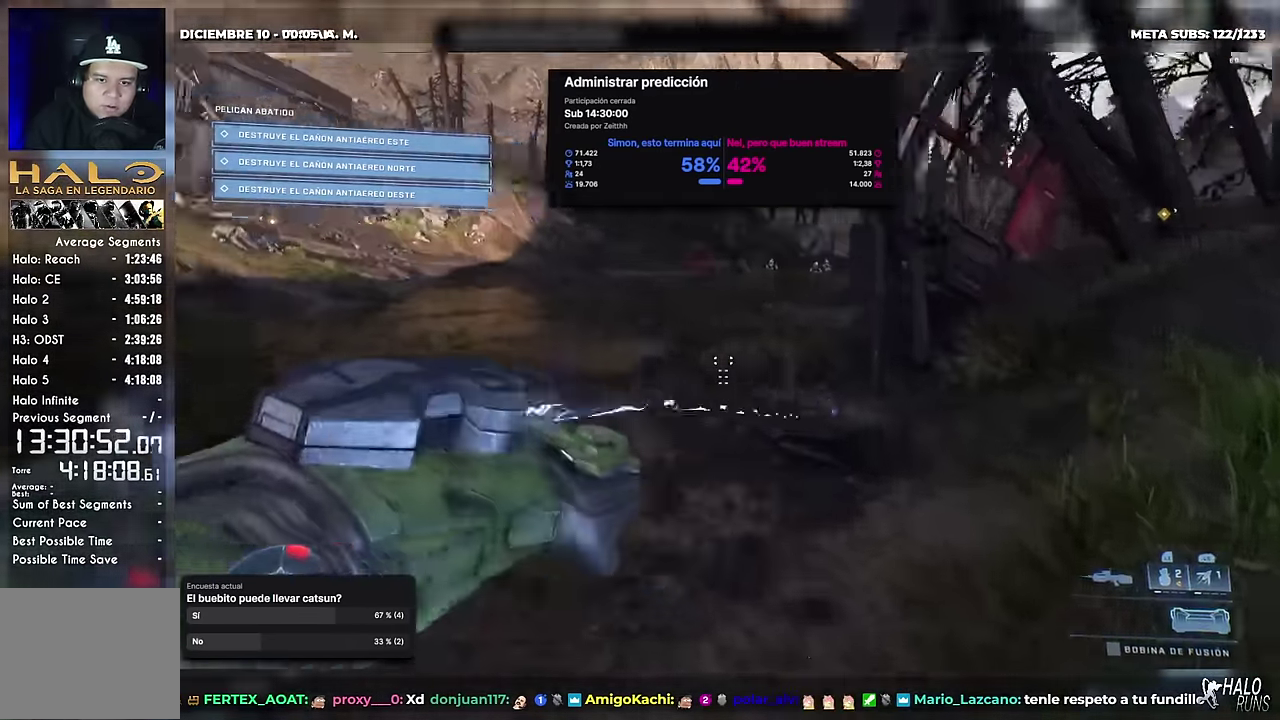
{"buttons": [], "right_stick": "center", "events": [[67, "X", "up"], [117, "right_stick", "center"], [250, "B", "down"], [250, "right_stick", "right"], [417, "B", "up"], [417, "right_stick", "center"]]}
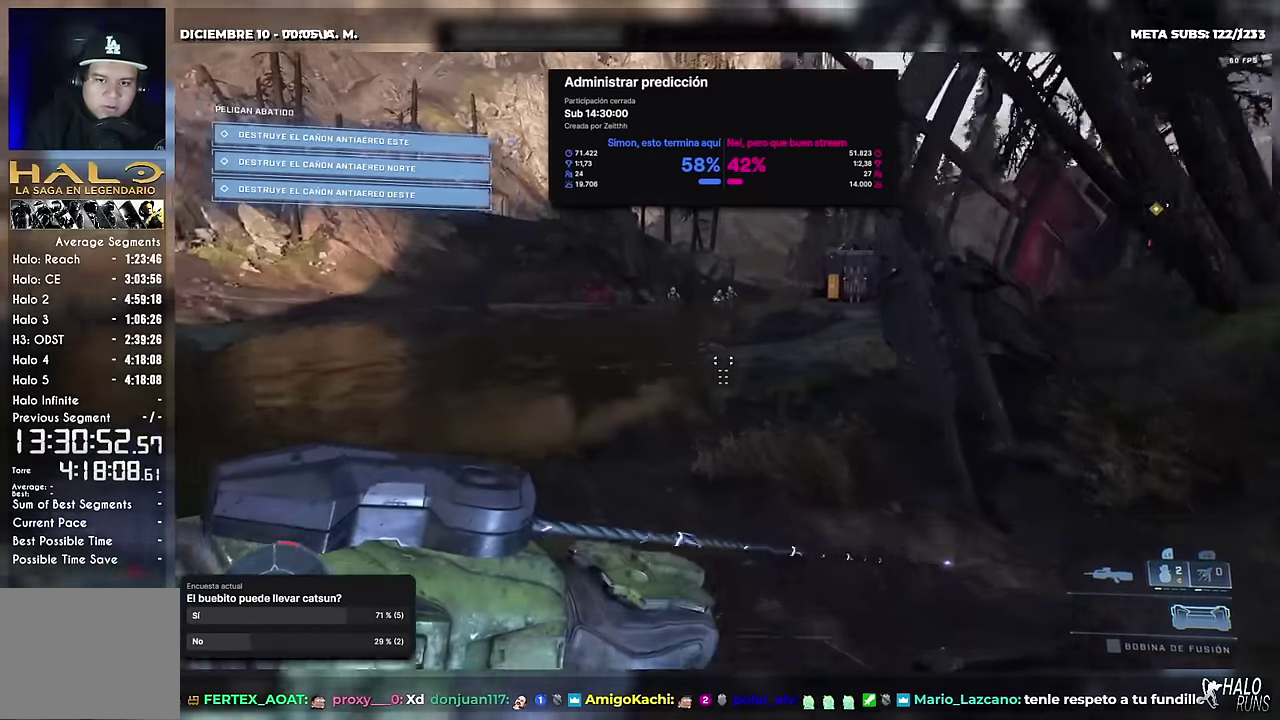
{"buttons": [], "right_stick": "center", "events": [[34, "right_stick", "right"], [51, "B", "down"], [217, "B", "up"], [251, "right_stick", "center"]]}
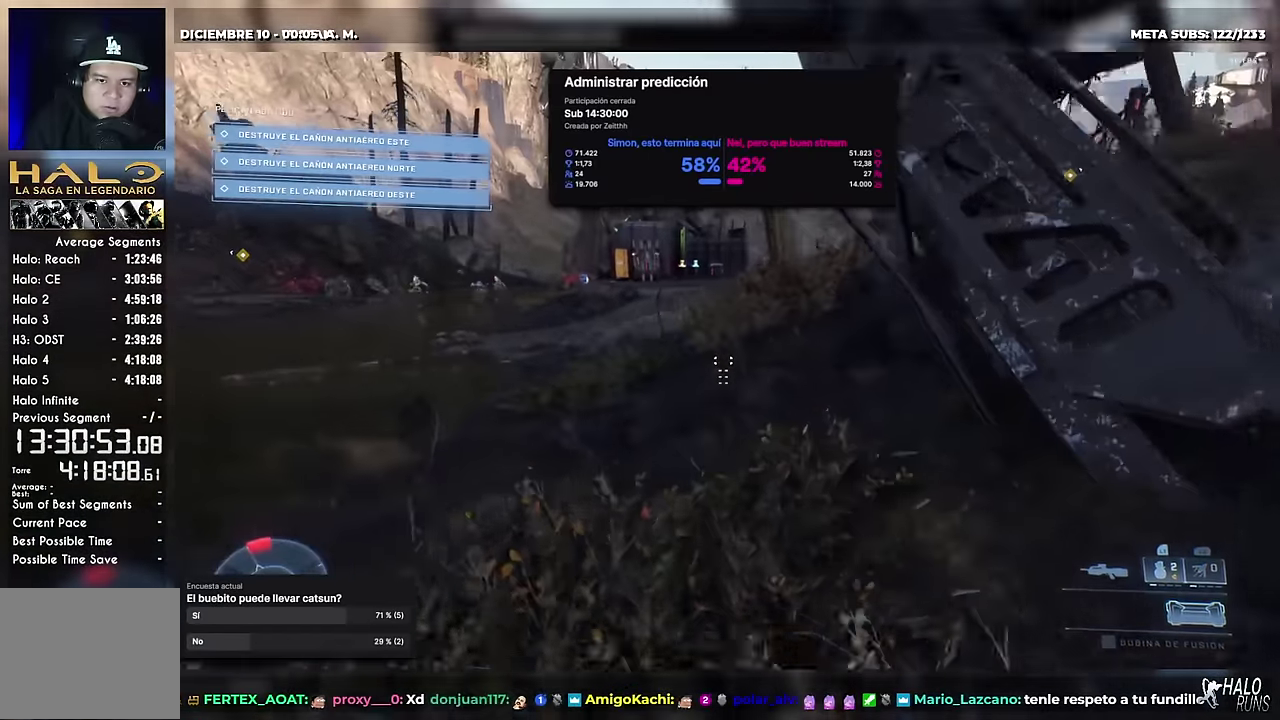
{"buttons": [], "right_stick": "center", "events": [[200, "X", "down"], [200, "right_stick", "left"], [317, "X", "up"], [334, "right_stick", "up"], [384, "right_stick", "center"]]}
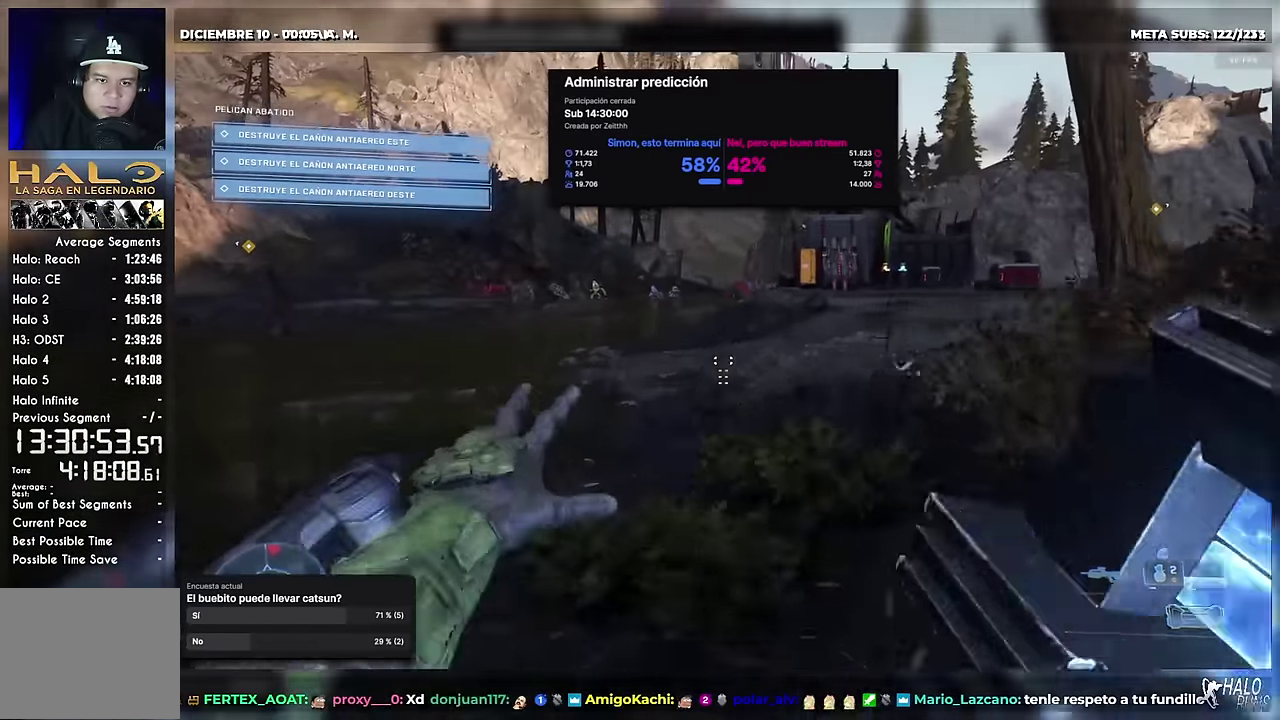
{"buttons": [], "right_stick": "center", "events": [[184, "R2", "down"], [251, "right_stick", "up"], [317, "R2", "up"], [401, "right_stick", "center"]]}
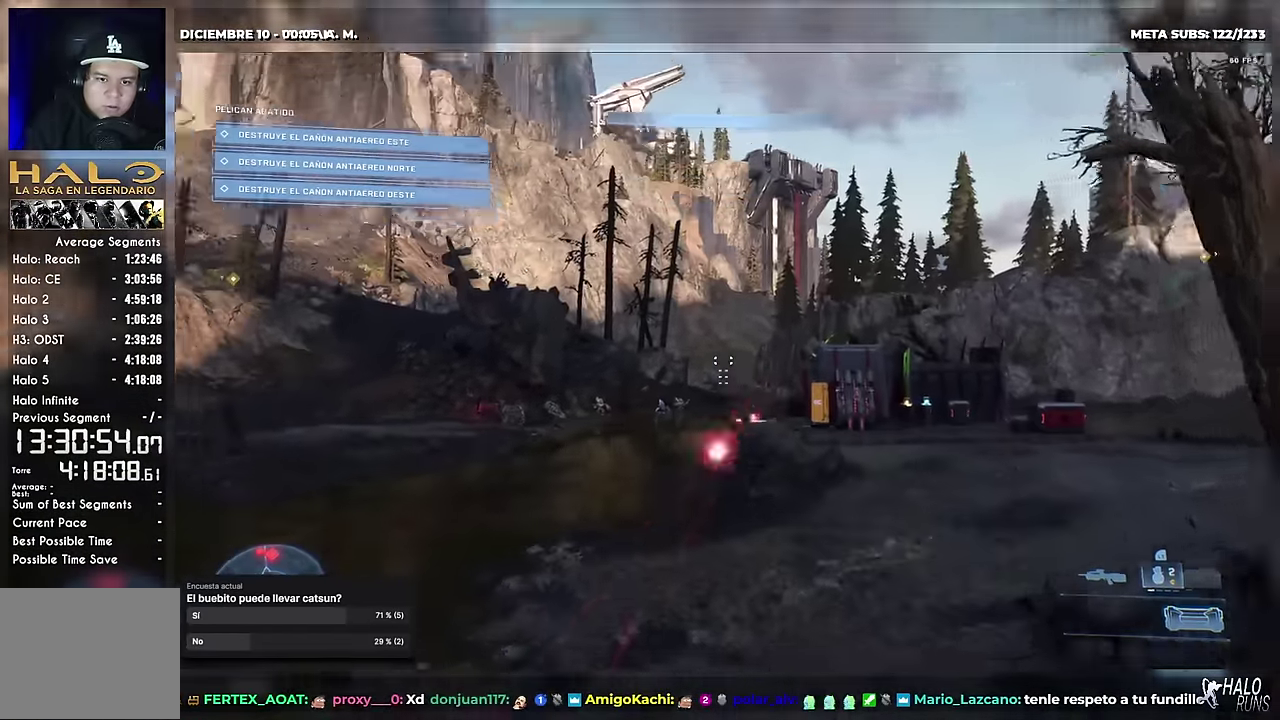
{"buttons": [], "right_stick": "center", "events": [[33, "right_stick", "down"], [117, "right_stick", "center"], [200, "right_stick", "down"], [350, "right_stick", "center"]]}
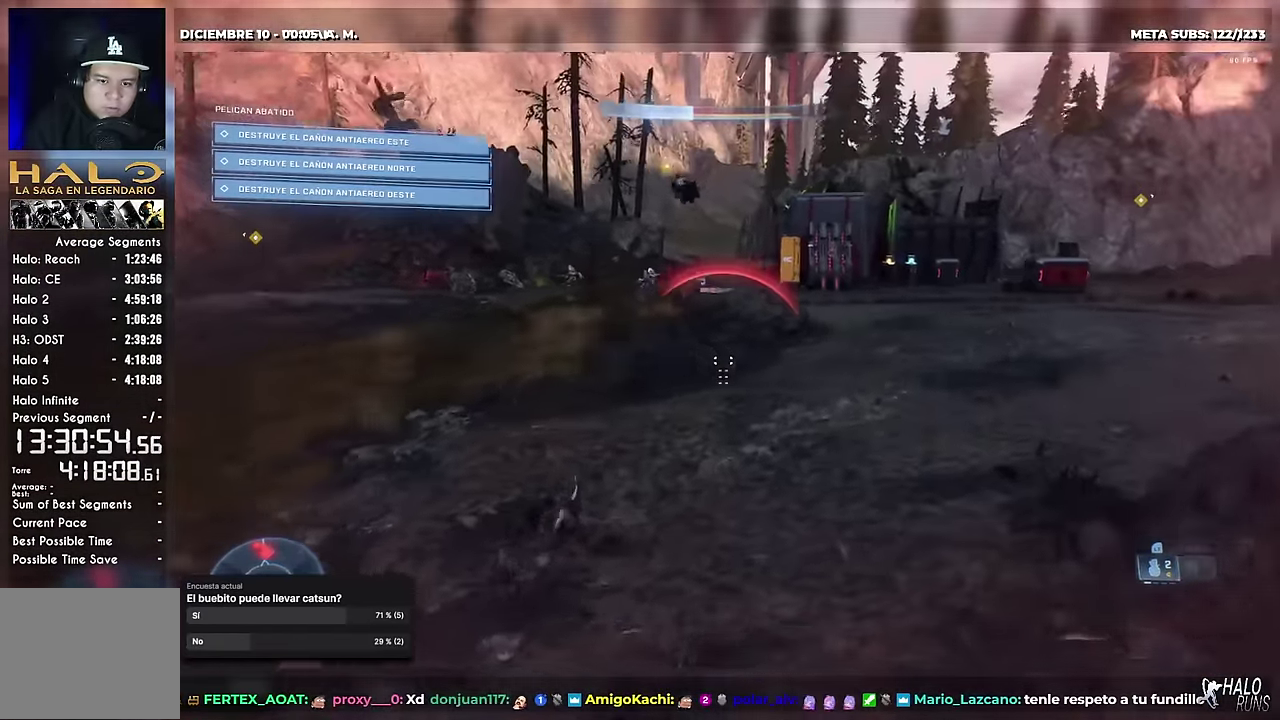
{"buttons": ["X"], "right_stick": "left", "events": [[251, "X", "down"], [351, "X", "up"], [434, "X", "down"], [434, "right_stick", "left"]]}
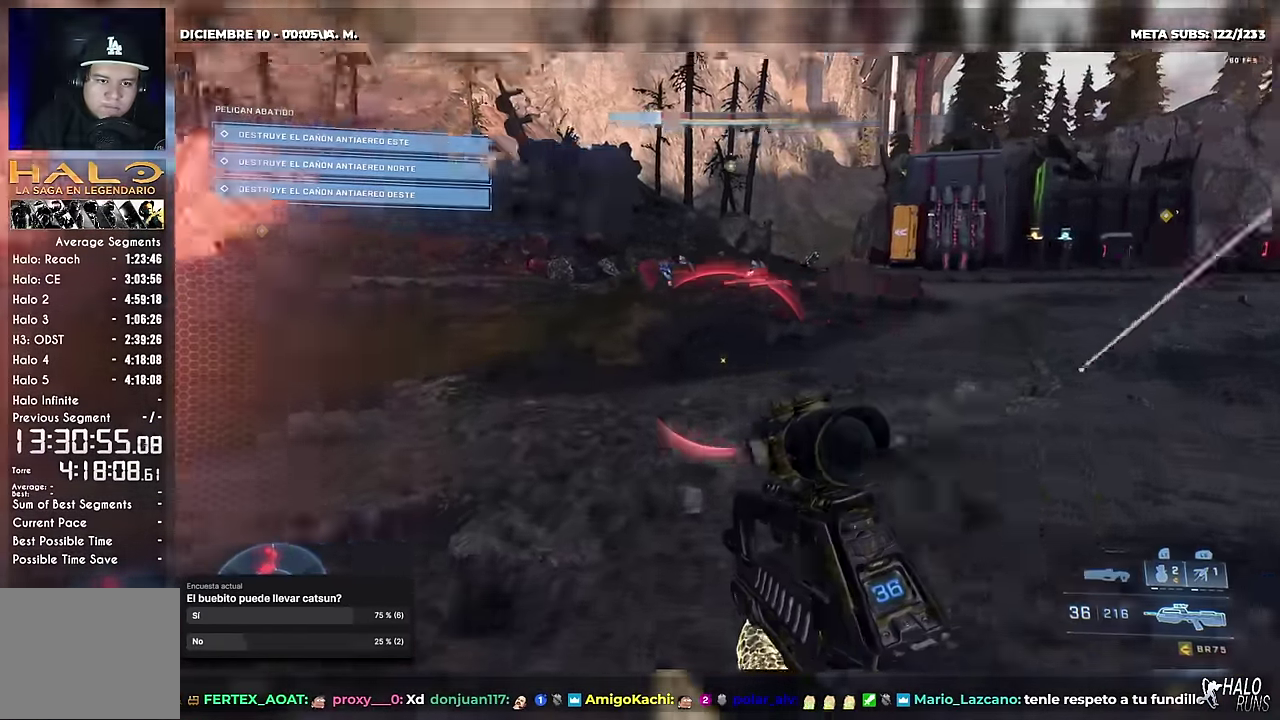
{"buttons": ["X", "L1"], "right_stick": "left", "events": [[17, "right_stick", "up-left"], [100, "X", "up"], [133, "right_stick", "center"], [317, "right_stick", "up-left"], [467, "X", "down"], [484, "L1", "down"], [500, "right_stick", "left"]]}
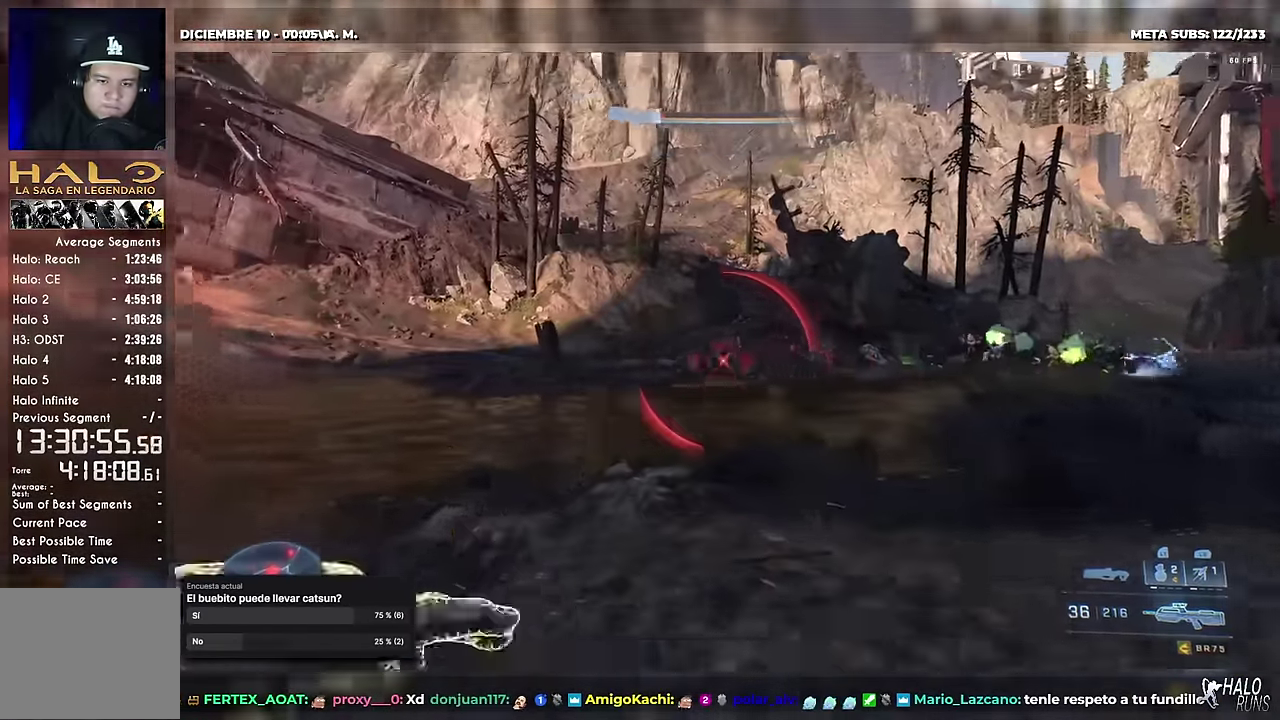
{"buttons": [], "right_stick": "up", "events": [[134, "L1", "up"], [134, "X", "up"], [167, "right_stick", "center"], [301, "B", "down"], [317, "right_stick", "right"], [367, "right_stick", "up-right"], [451, "B", "up"], [501, "right_stick", "up"]]}
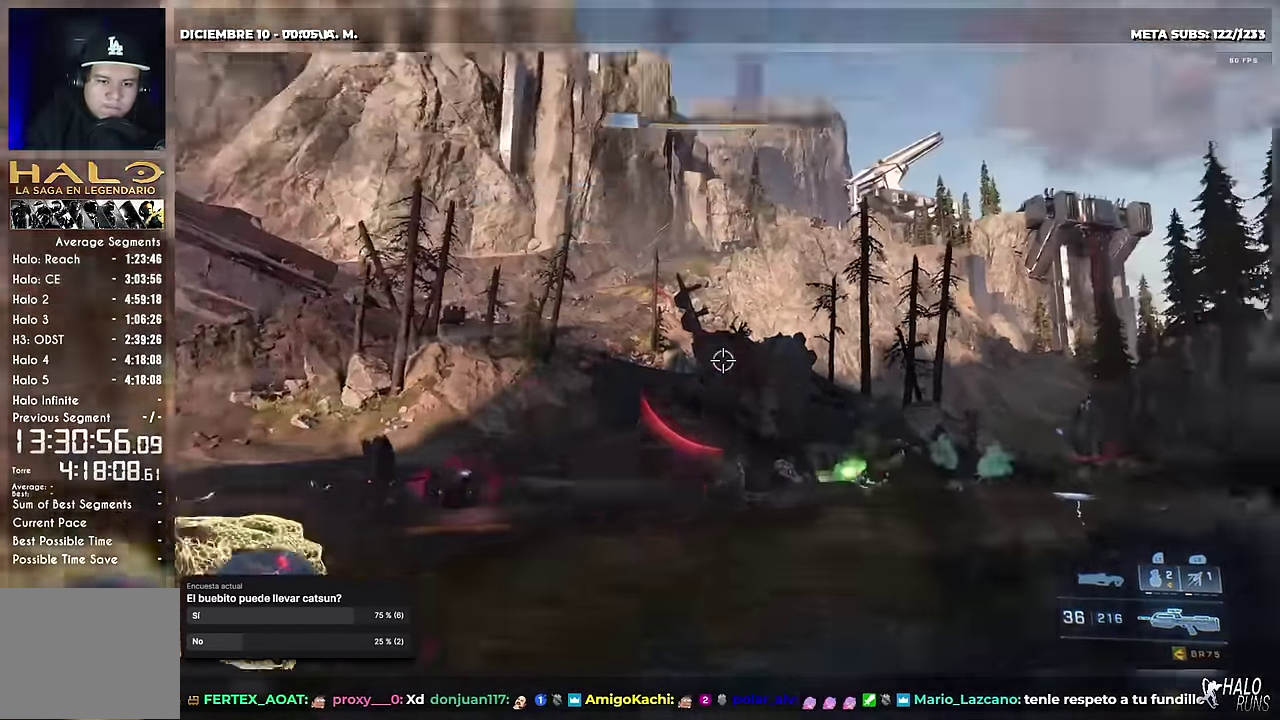
{"buttons": [], "right_stick": "down-left", "events": [[167, "right_stick", "center"], [384, "X", "down"], [400, "right_stick", "down-left"], [500, "X", "up"]]}
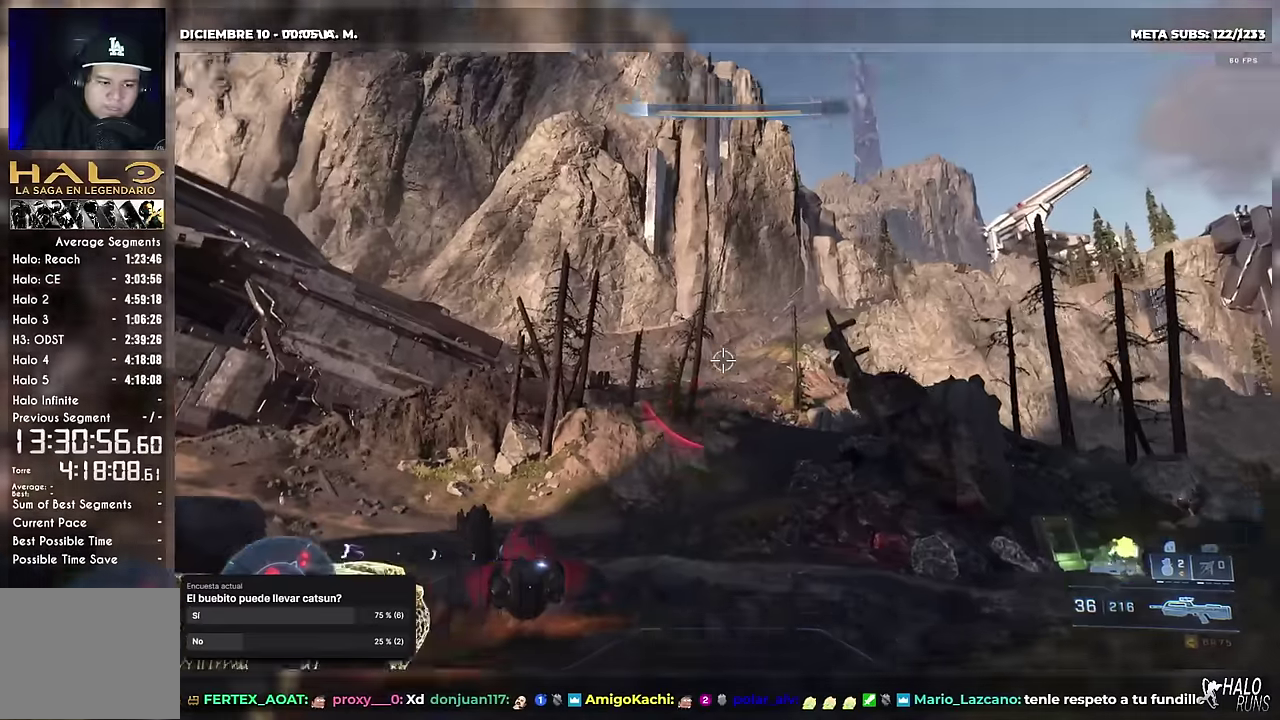
{"buttons": ["X"], "right_stick": "down-left", "events": [[117, "right_stick", "center"], [200, "right_stick", "down-left"], [217, "X", "down"]]}
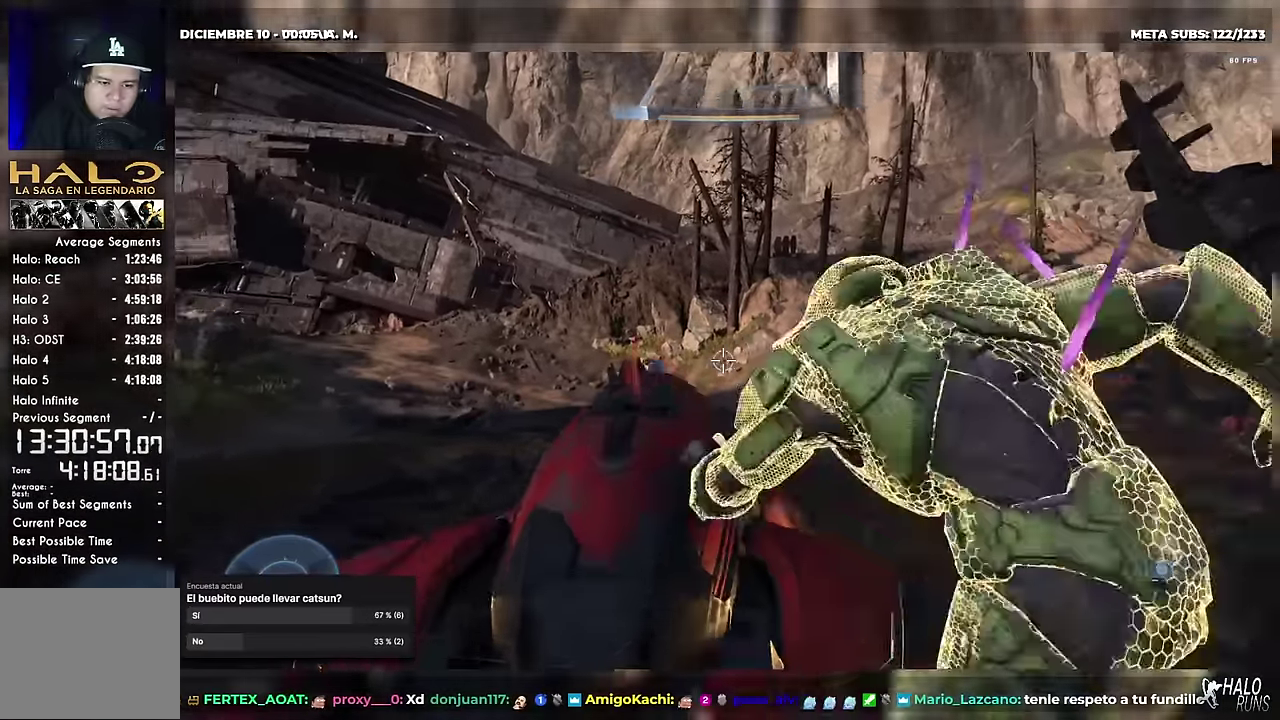
{"buttons": [], "right_stick": "down-left", "events": [[367, "right_stick", "left"], [483, "right_stick", "down-left"], [500, "X", "up"]]}
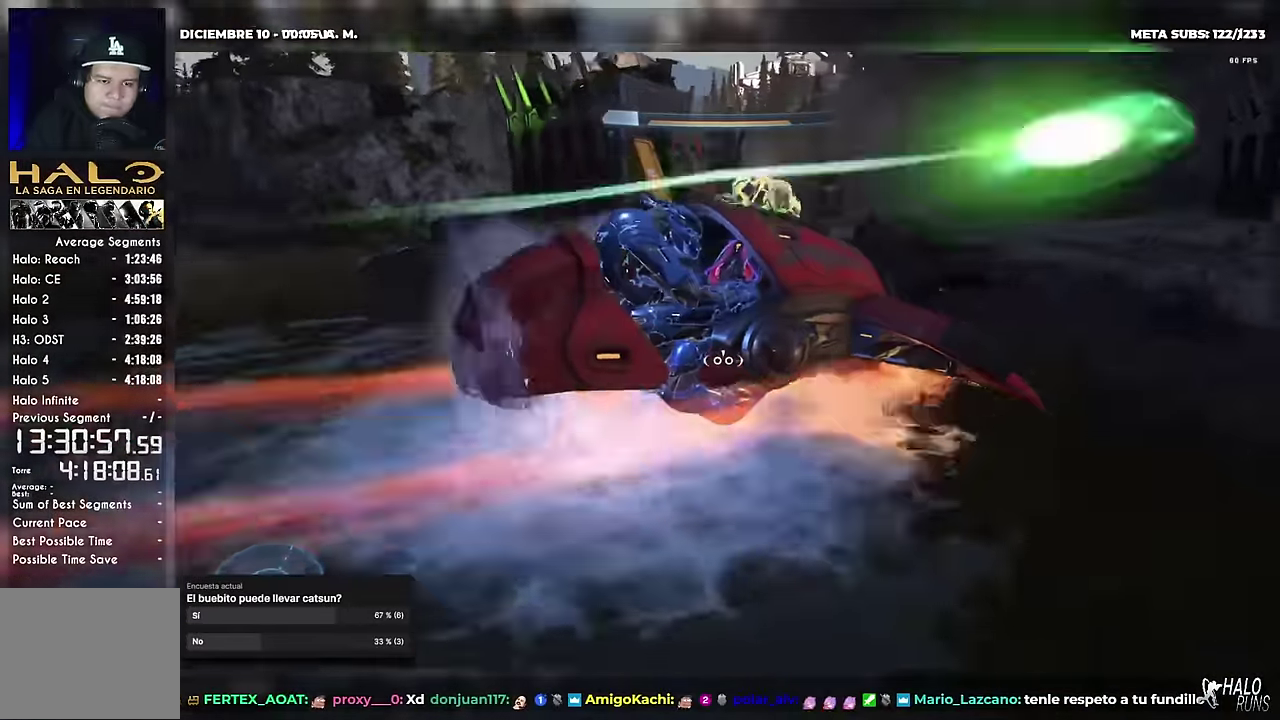
{"buttons": ["X"], "right_stick": "left", "events": [[67, "B", "down"], [67, "right_stick", "up-right"], [217, "right_stick", "right"], [334, "B", "up"], [384, "X", "down"], [384, "right_stick", "left"]]}
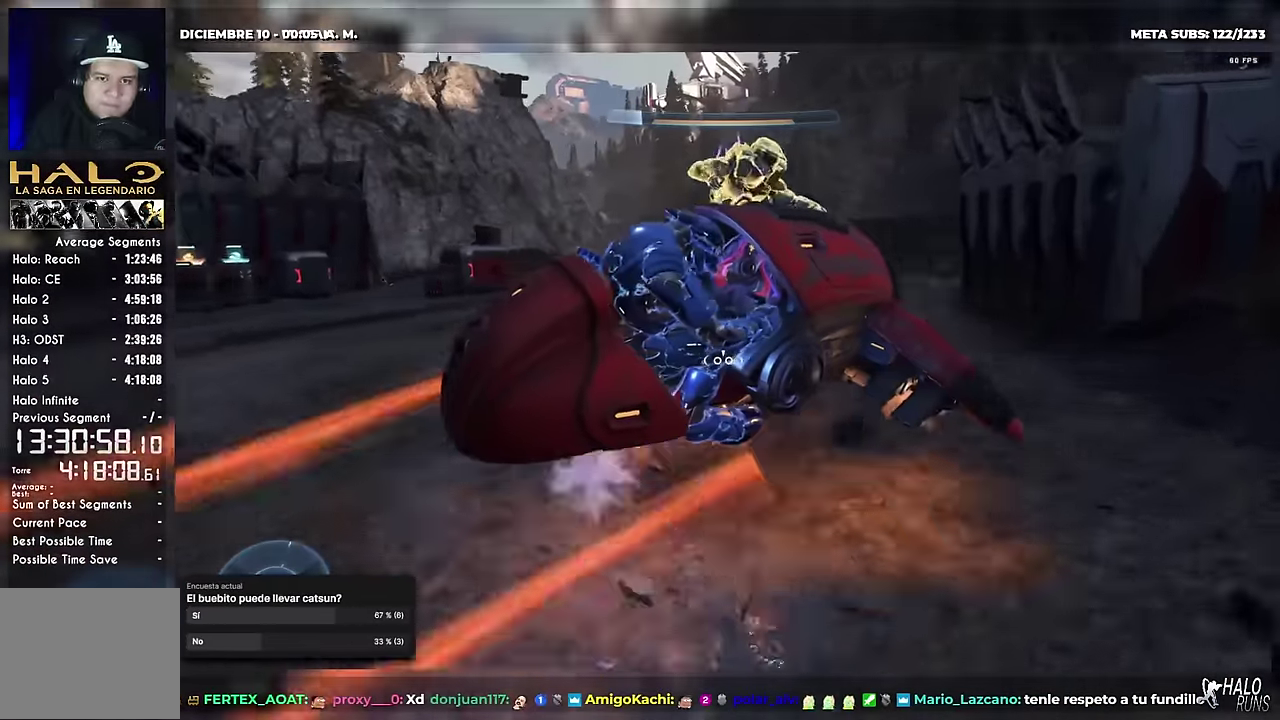
{"buttons": [], "right_stick": "center", "events": [[183, "right_stick", "down-left"], [300, "X", "up"], [317, "right_stick", "center"]]}
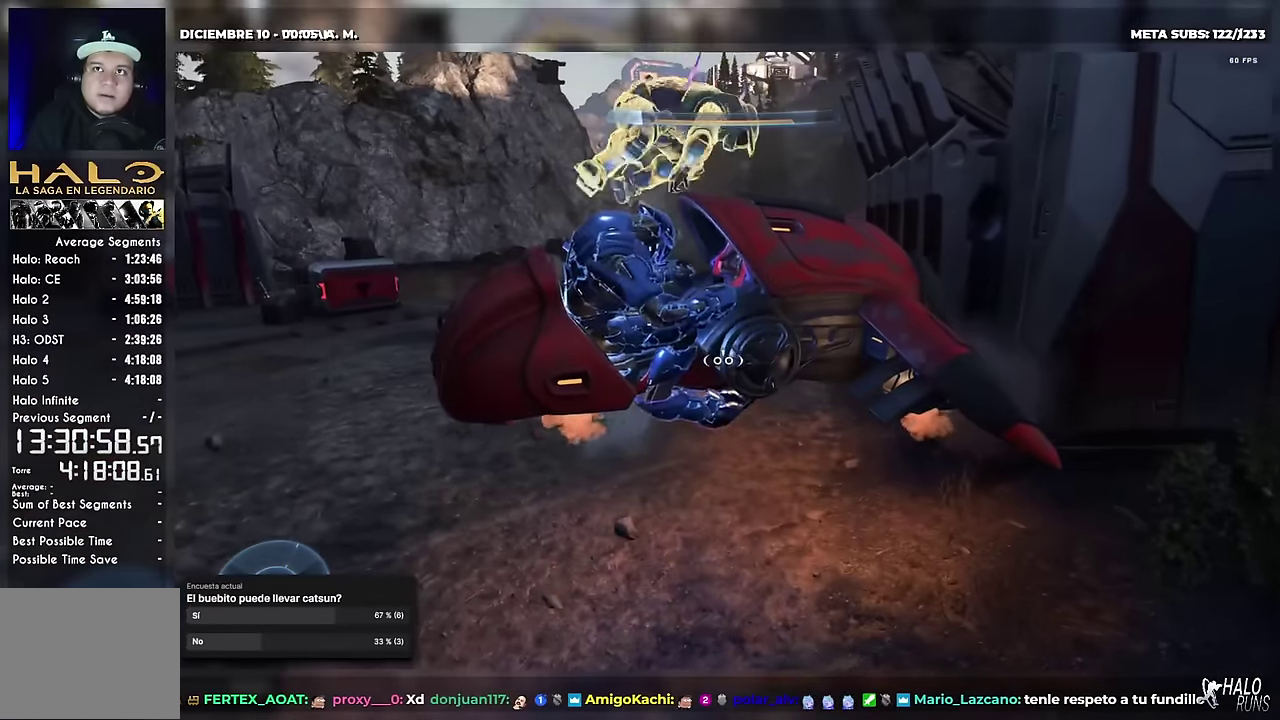
{"buttons": [], "right_stick": "down", "events": [[267, "right_stick", "down"]]}
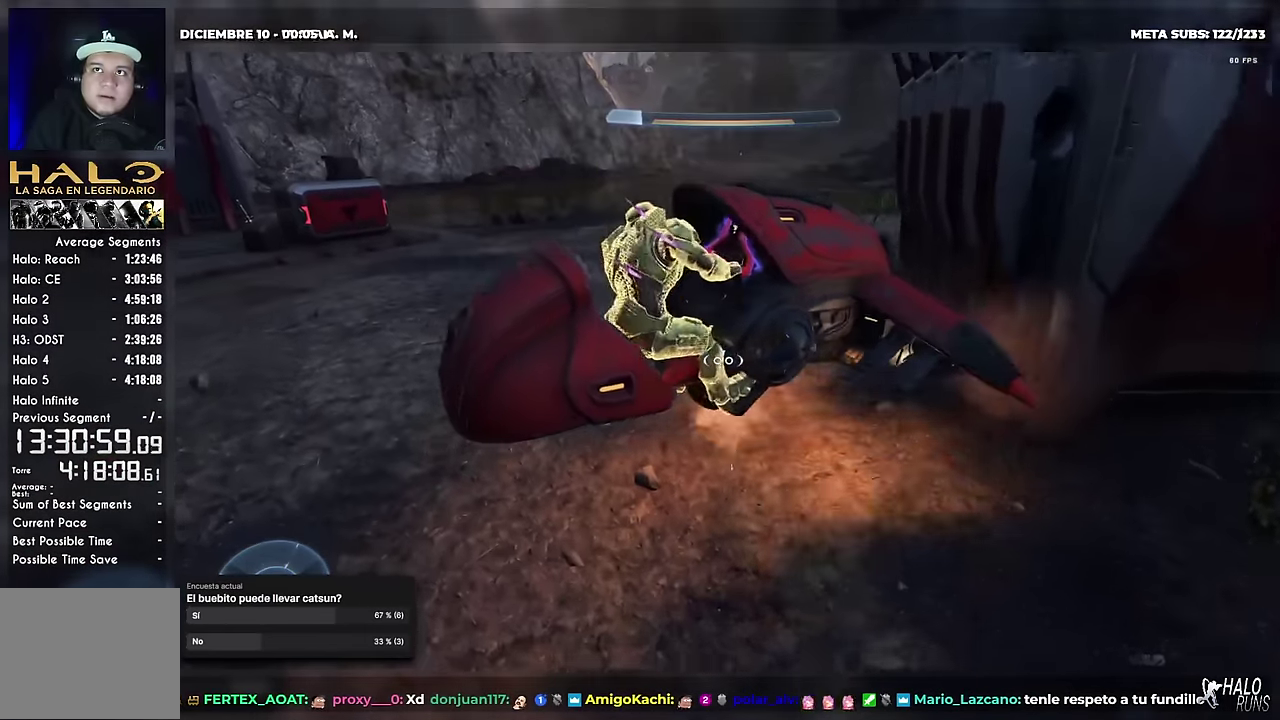
{"buttons": [], "right_stick": "center", "events": [[33, "right_stick", "center"], [300, "right_stick", "up"], [483, "right_stick", "center"]]}
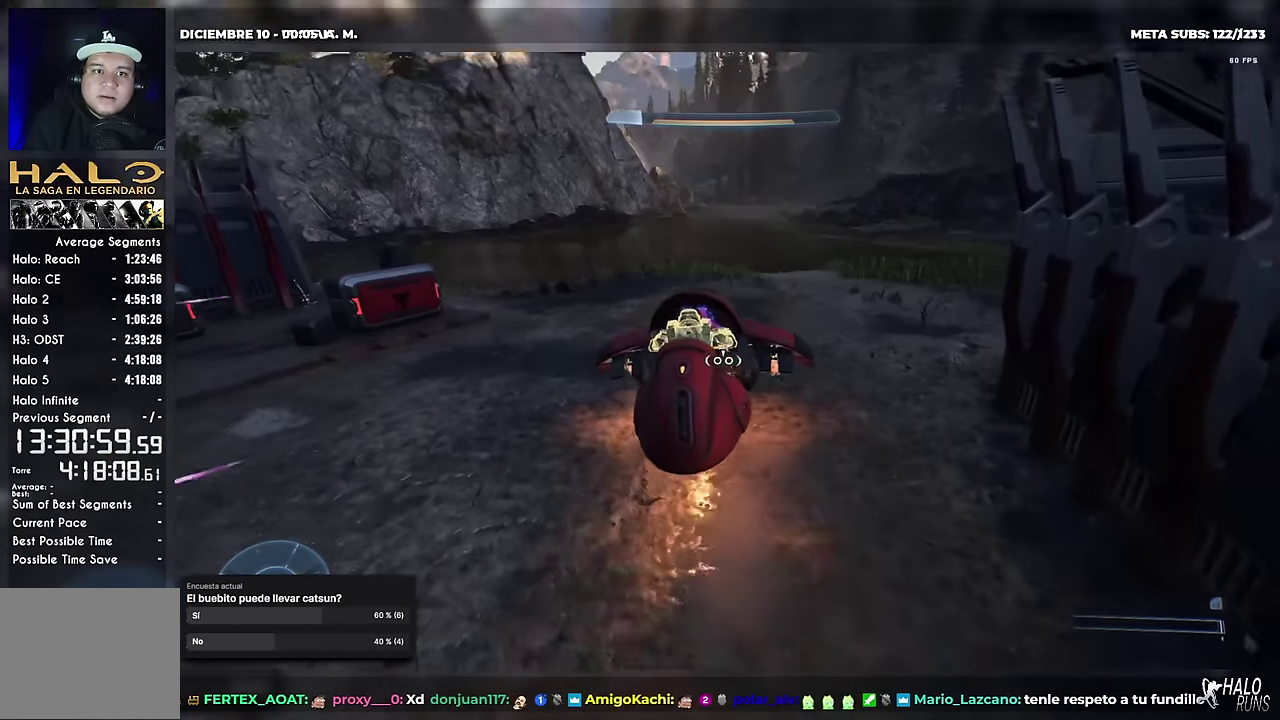
{"buttons": [], "right_stick": "down-right", "events": [[83, "B", "down"], [117, "right_stick", "down-right"], [150, "B", "up"], [217, "right_stick", "down"], [451, "right_stick", "down-right"]]}
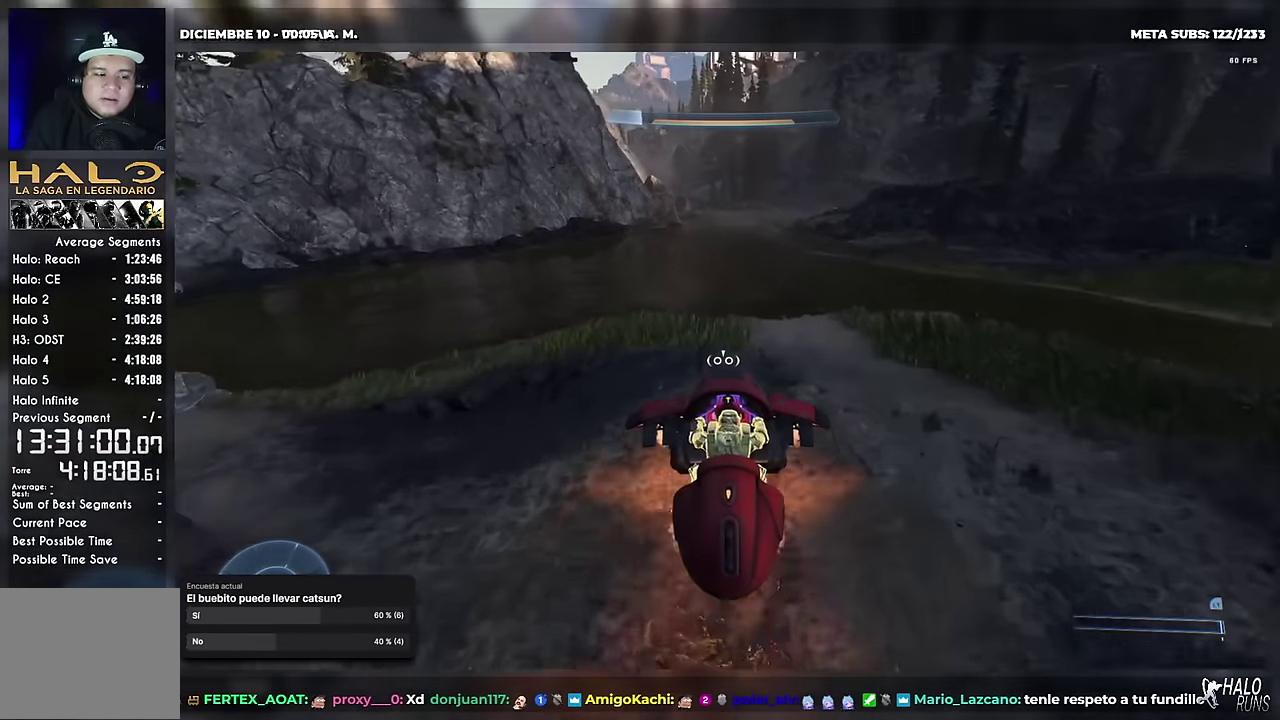
{"buttons": [], "right_stick": "down", "events": [[16, "right_stick", "center"], [116, "right_stick", "down-right"], [333, "right_stick", "down"]]}
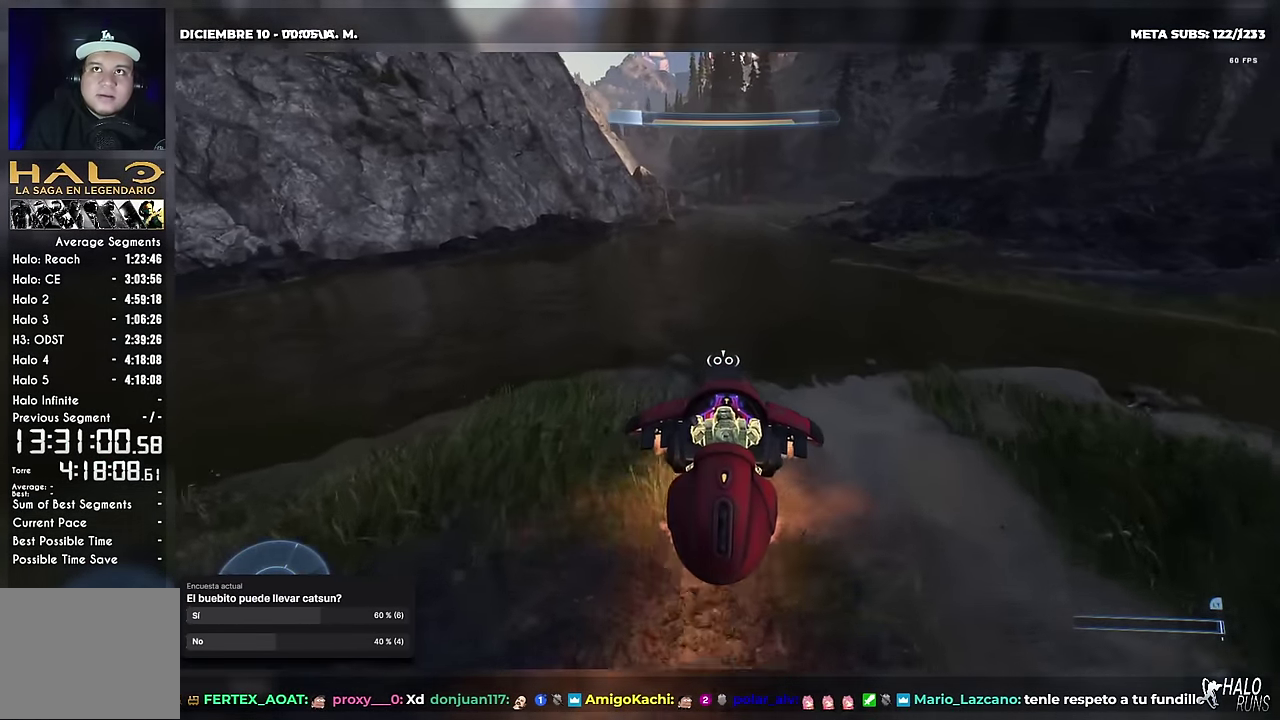
{"buttons": ["L2"], "right_stick": "up-right", "events": [[134, "right_stick", "center"], [250, "L2", "down"], [417, "right_stick", "right"], [467, "right_stick", "up-right"]]}
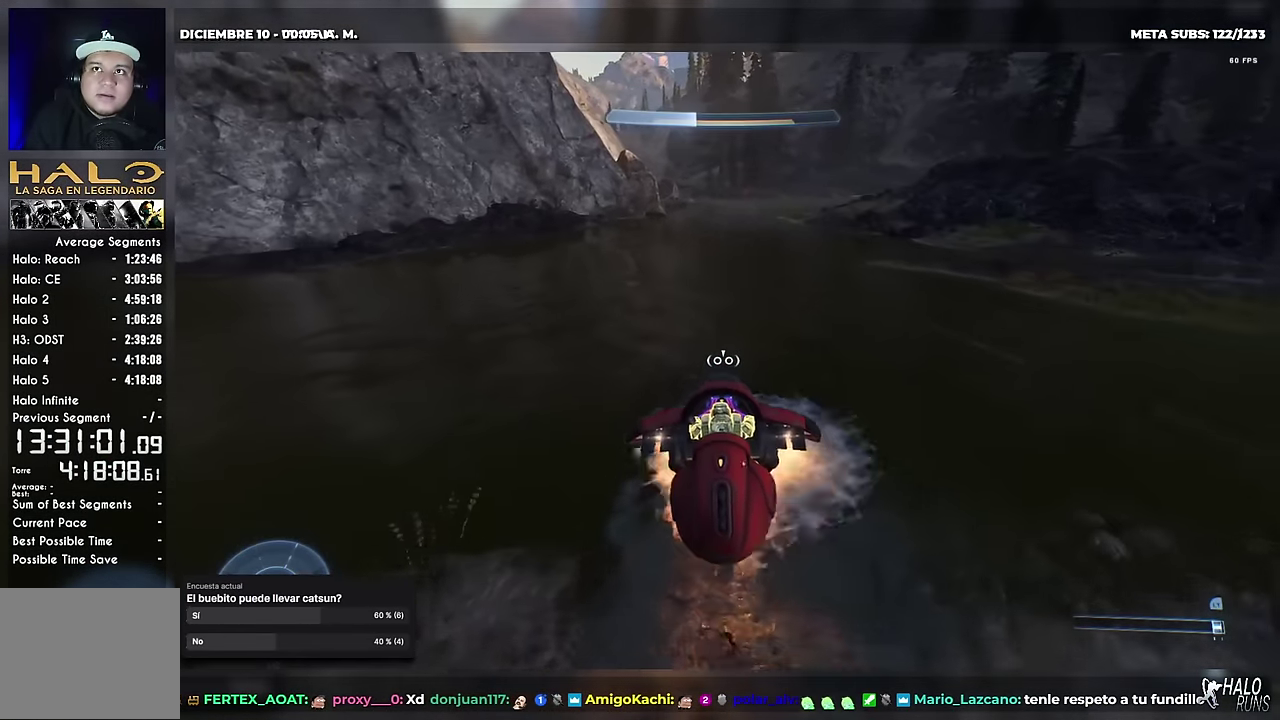
{"buttons": ["B", "L2"], "right_stick": "right", "events": [[250, "B", "down"], [400, "right_stick", "right"]]}
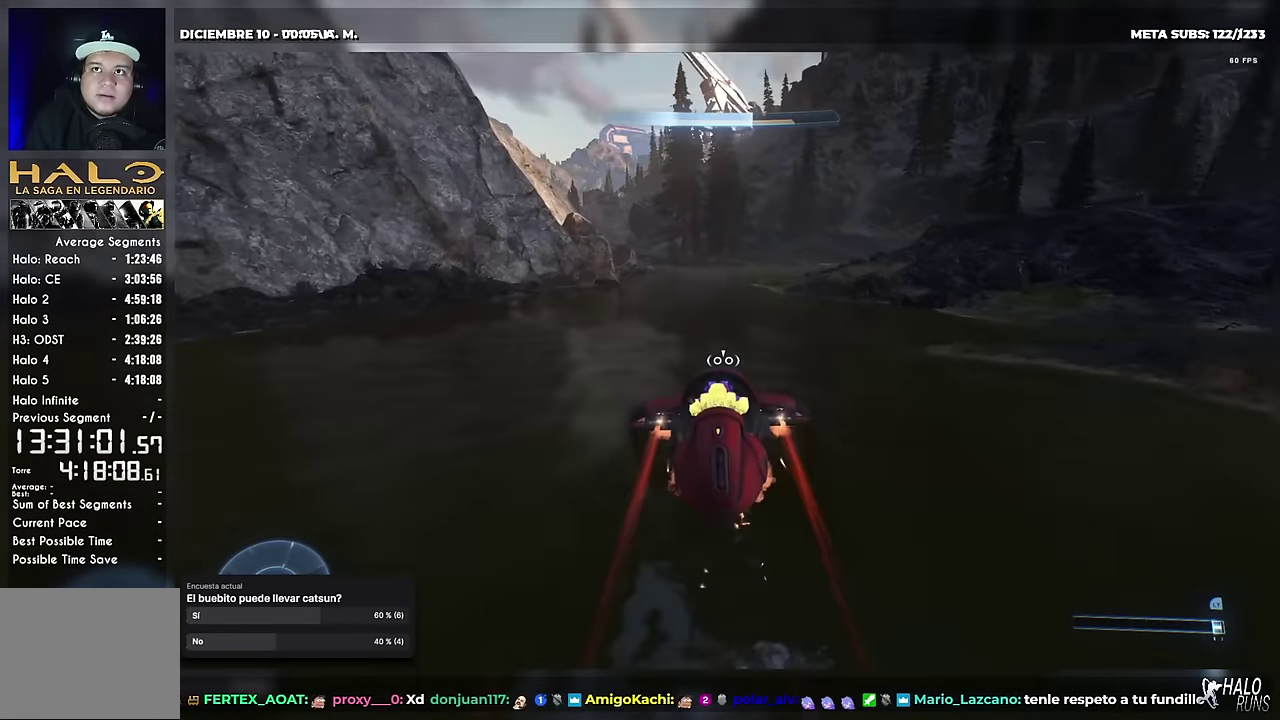
{"buttons": ["B", "L2"], "right_stick": "right", "events": []}
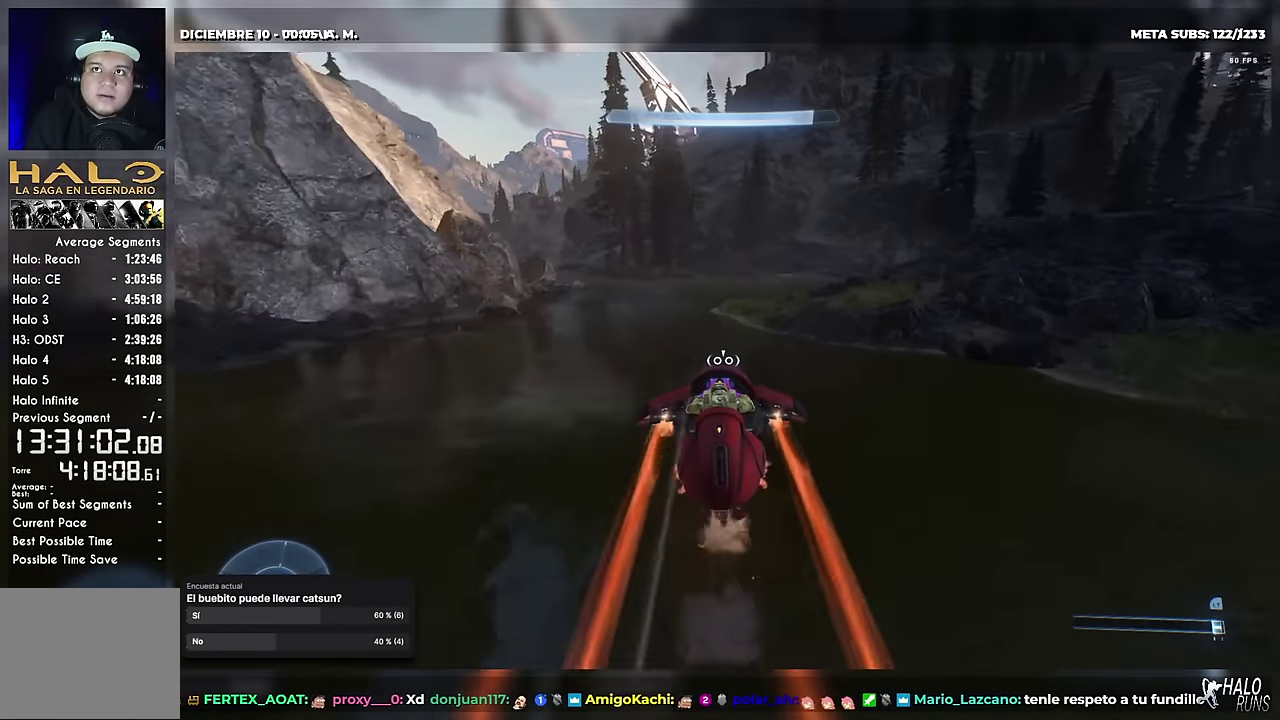
{"buttons": ["B", "L2"], "right_stick": "up-right", "events": [[200, "right_stick", "up-right"]]}
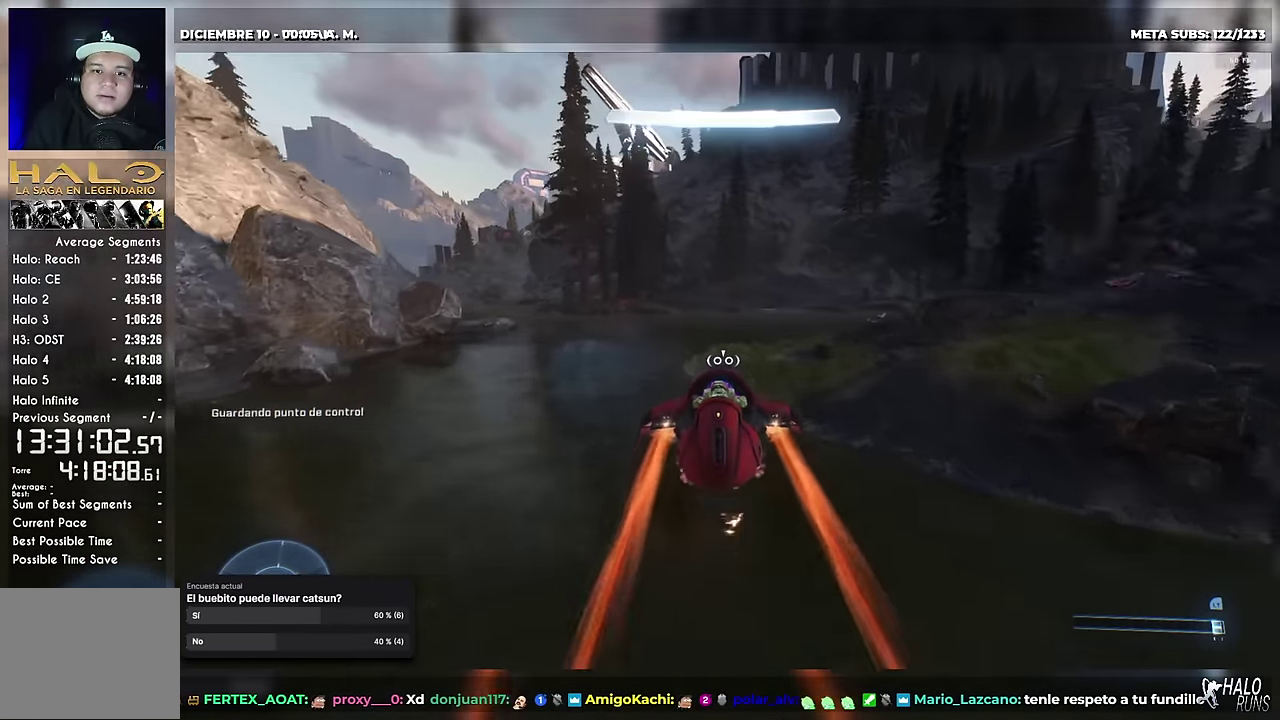
{"buttons": ["L2"], "right_stick": "center", "events": [[17, "B", "up"], [250, "right_stick", "center"]]}
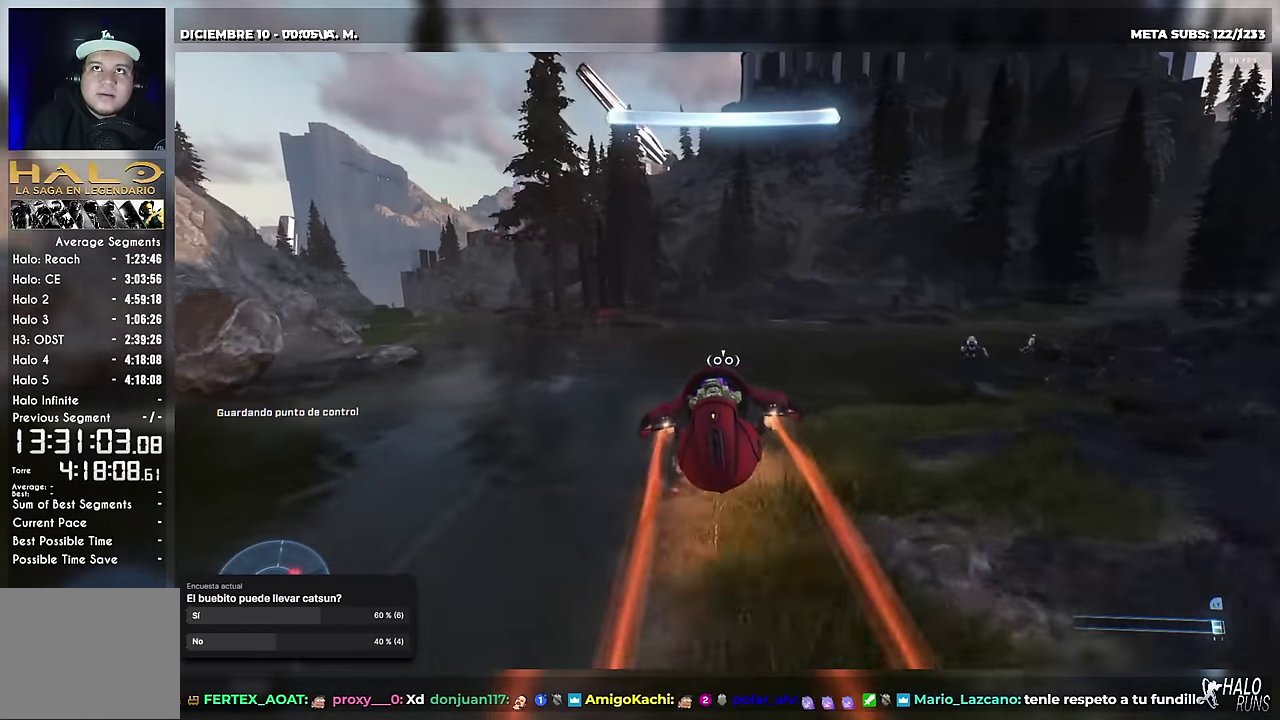
{"buttons": ["L2"], "right_stick": "down", "events": [[116, "right_stick", "down-left"], [200, "X", "down"], [283, "X", "up"], [450, "right_stick", "down"]]}
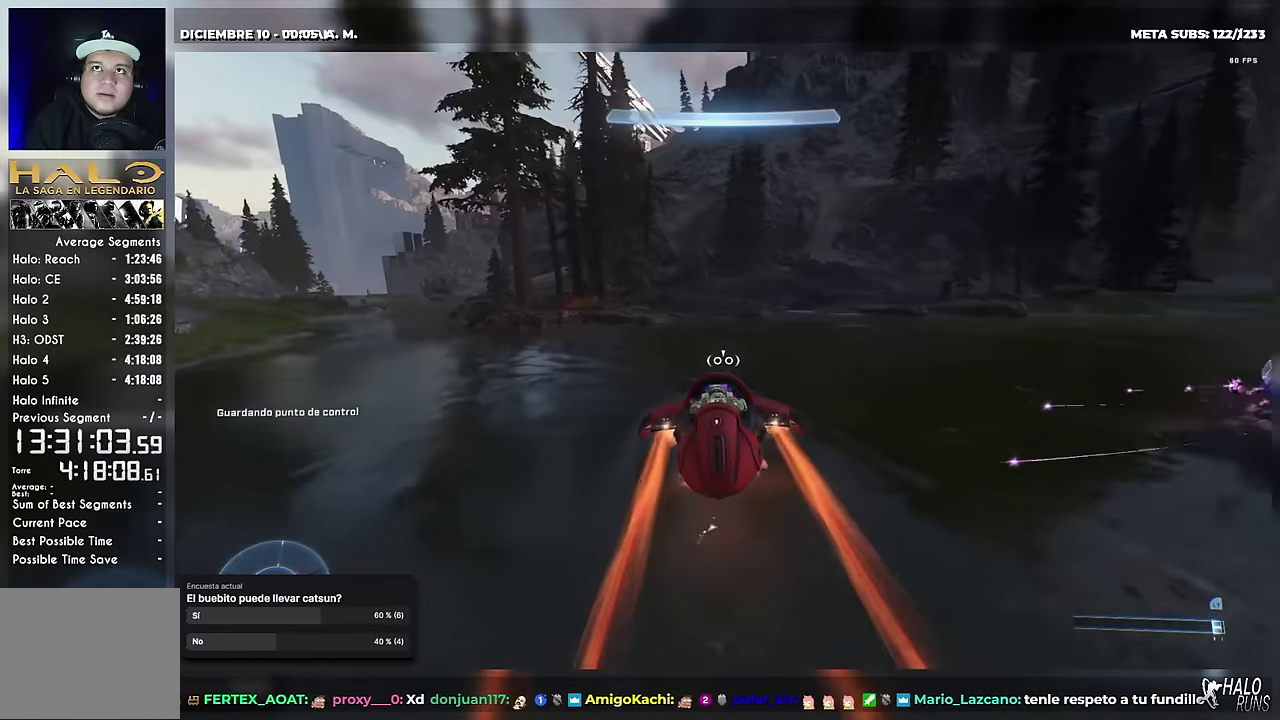
{"buttons": ["B", "L2"], "right_stick": "right", "events": [[117, "right_stick", "center"], [301, "right_stick", "right"], [434, "B", "down"]]}
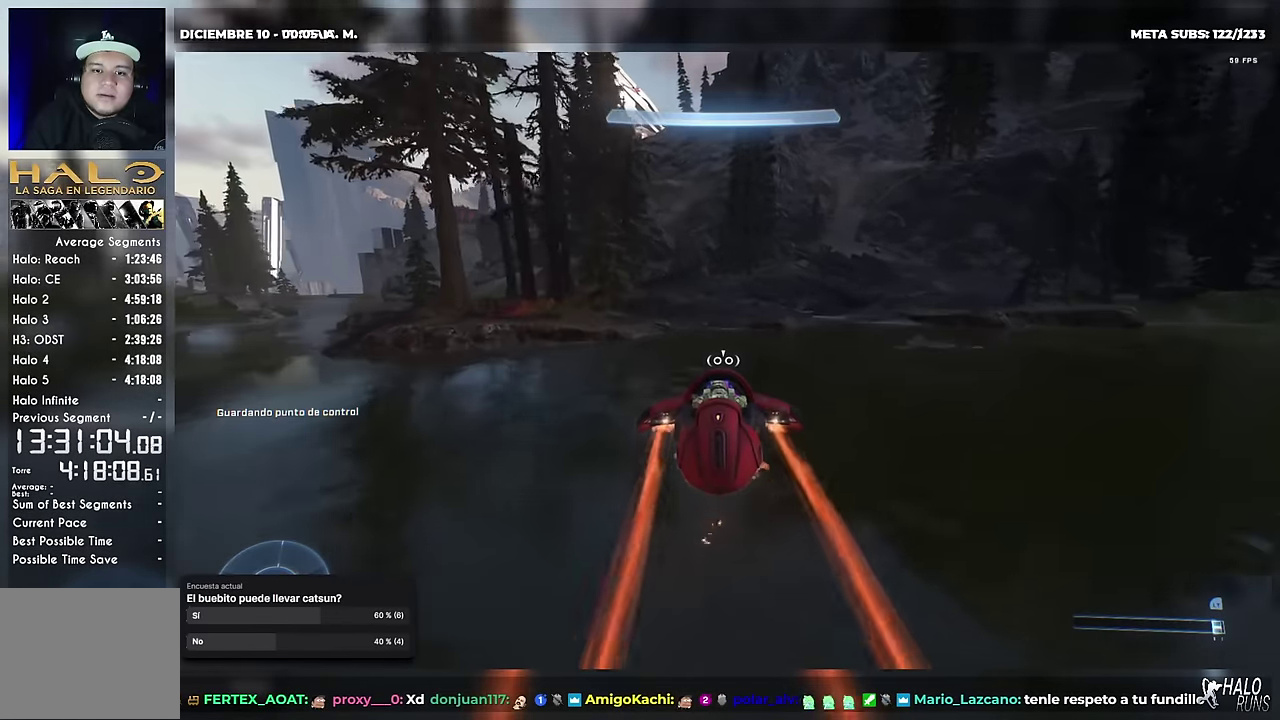
{"buttons": ["L2"], "right_stick": "center", "events": [[200, "B", "up"], [267, "right_stick", "center"]]}
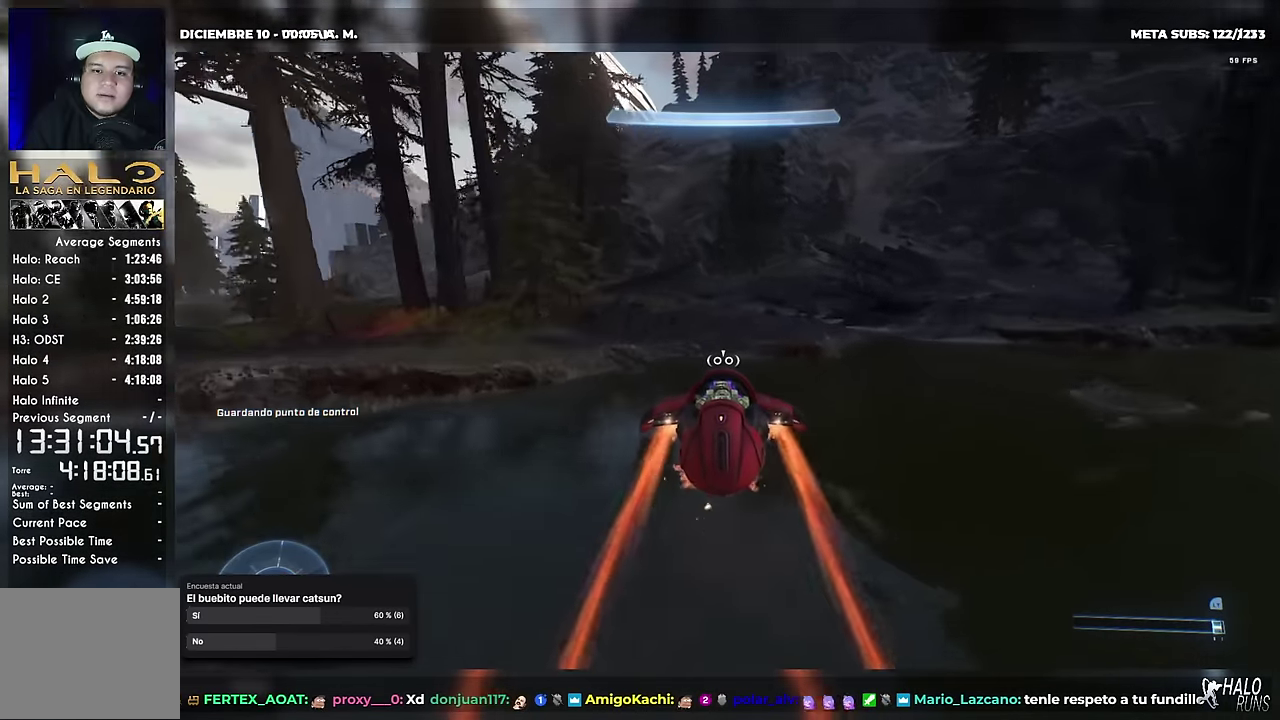
{"buttons": ["B", "L1", "L2"], "right_stick": "right", "events": [[83, "L1", "down"], [100, "right_stick", "right"], [150, "B", "down"]]}
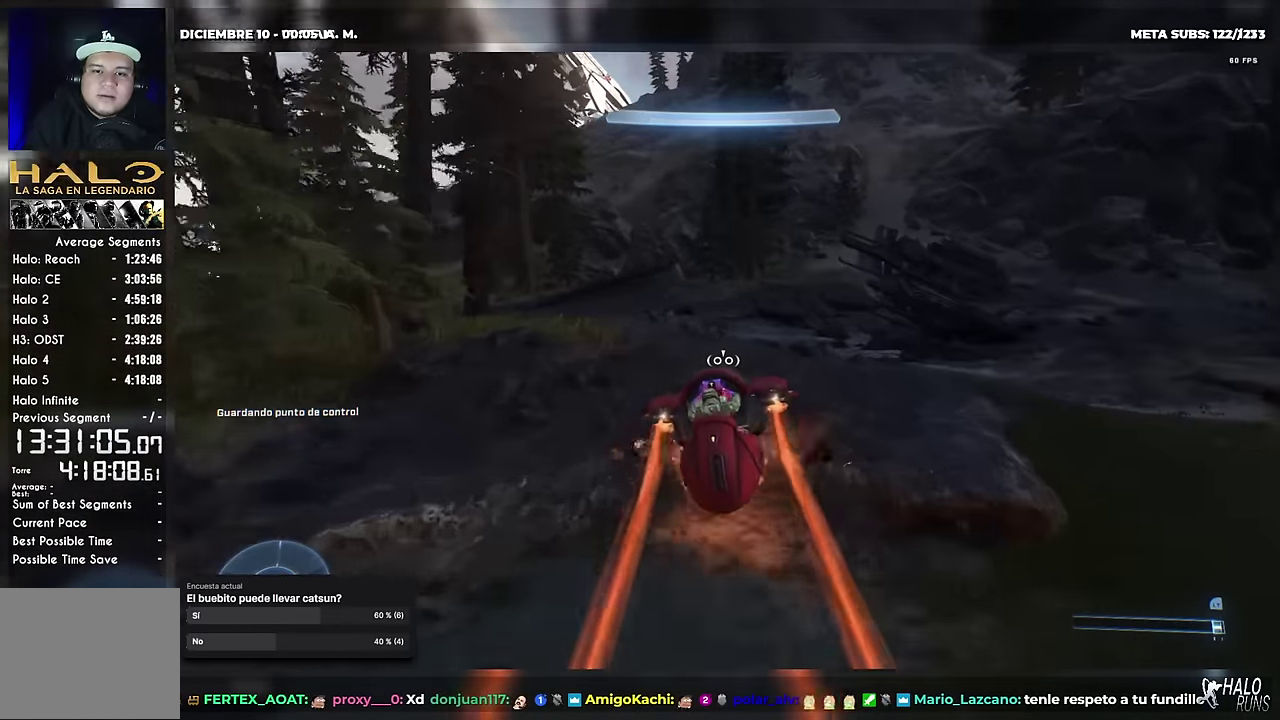
{"buttons": ["B", "L1", "L2"], "right_stick": "right", "events": []}